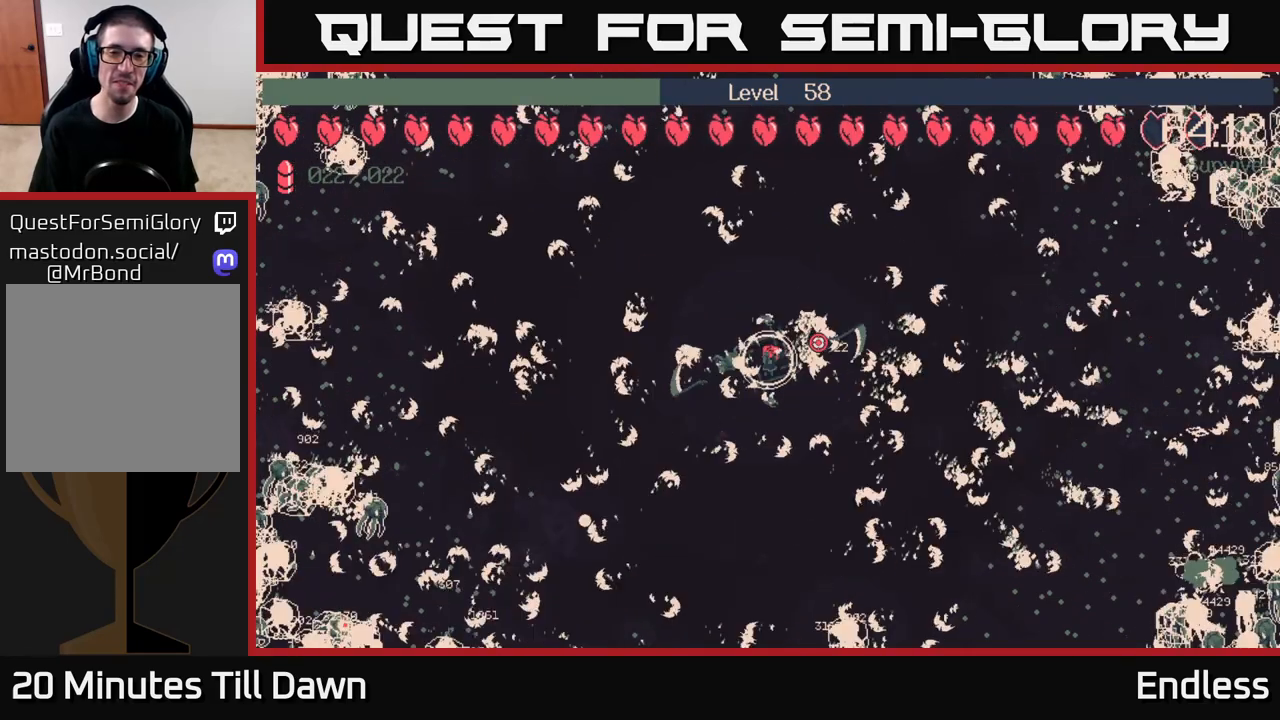
Gameplay with a controller (Xbox layout); each line is a JSON object with the inputs held at the frame after it. "events" lists button and stick changes between this image and that frame as [ms after this image, input, new state], when the widget could be followed in between.
{"buttons": [], "left_stick": "center", "right_stick": "center", "events": [[117, "L2", "up"], [183, "L2", "down"], [283, "L2", "up"], [383, "L2", "down"], [467, "L2", "up"]]}
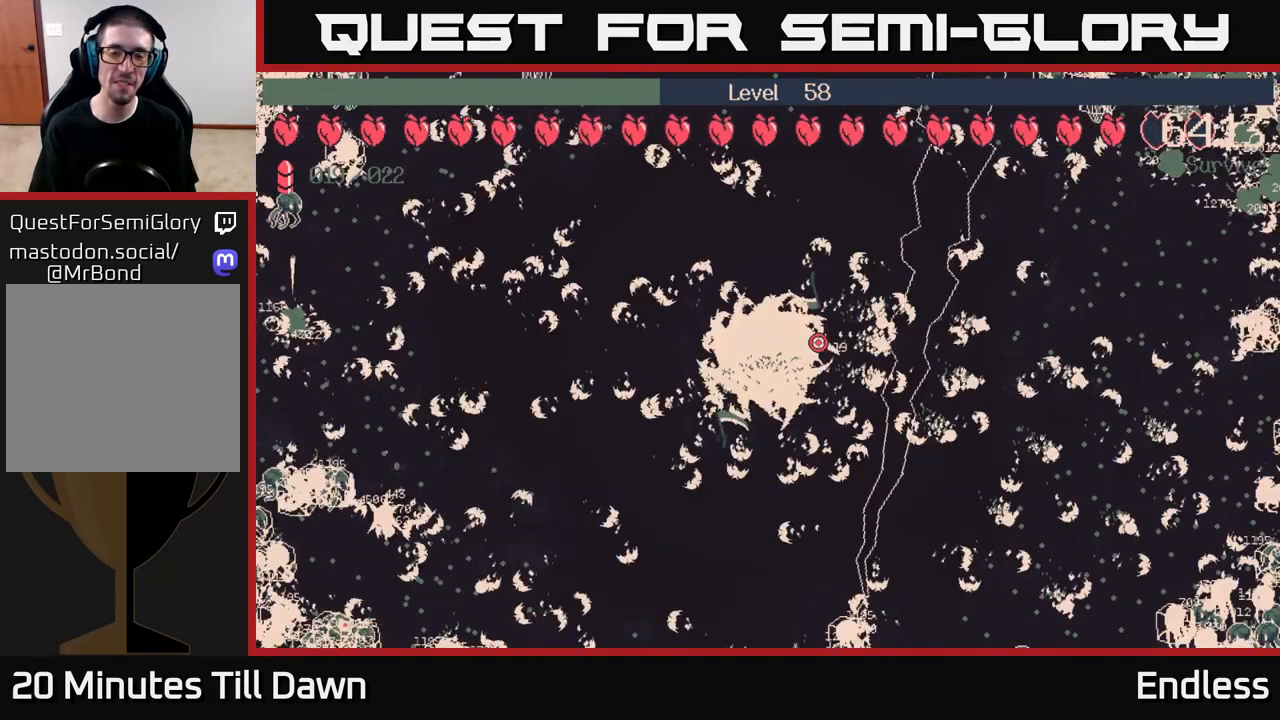
{"buttons": [], "left_stick": "center", "right_stick": "center", "events": []}
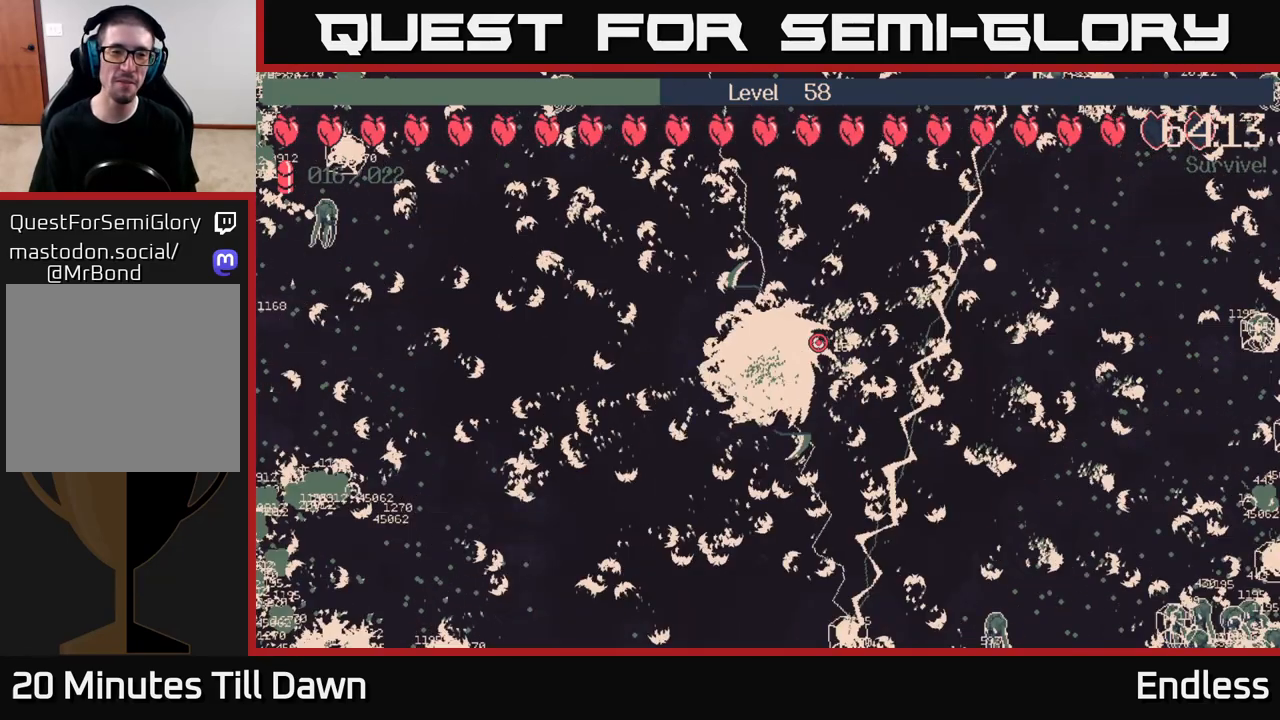
{"buttons": [], "left_stick": "center", "right_stick": "center", "events": []}
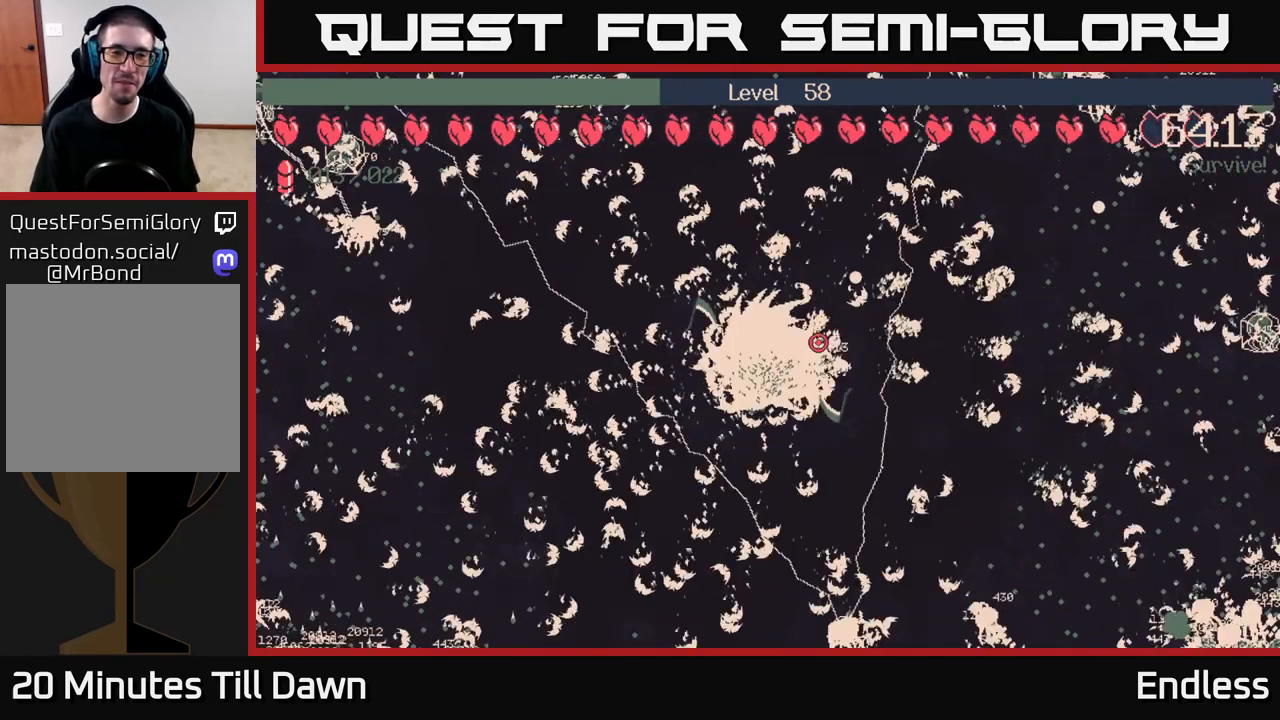
{"buttons": [], "left_stick": "center", "right_stick": "center", "events": []}
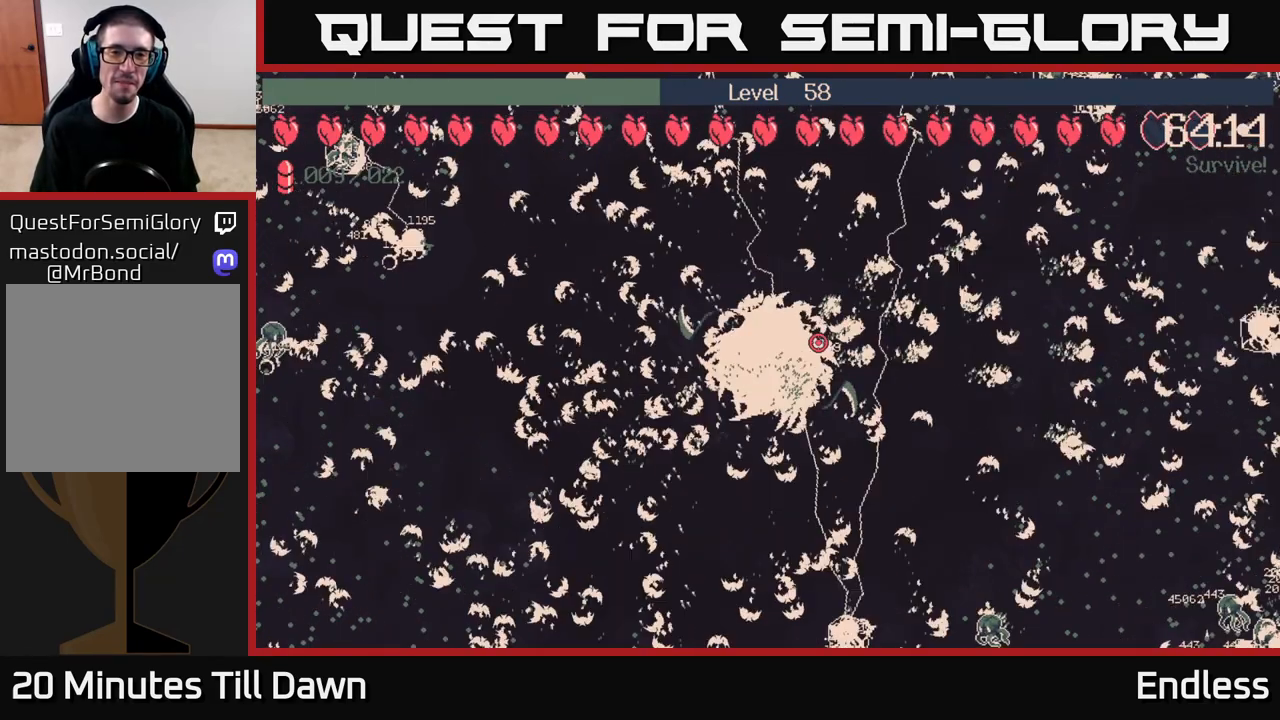
{"buttons": [], "left_stick": "center", "right_stick": "center", "events": []}
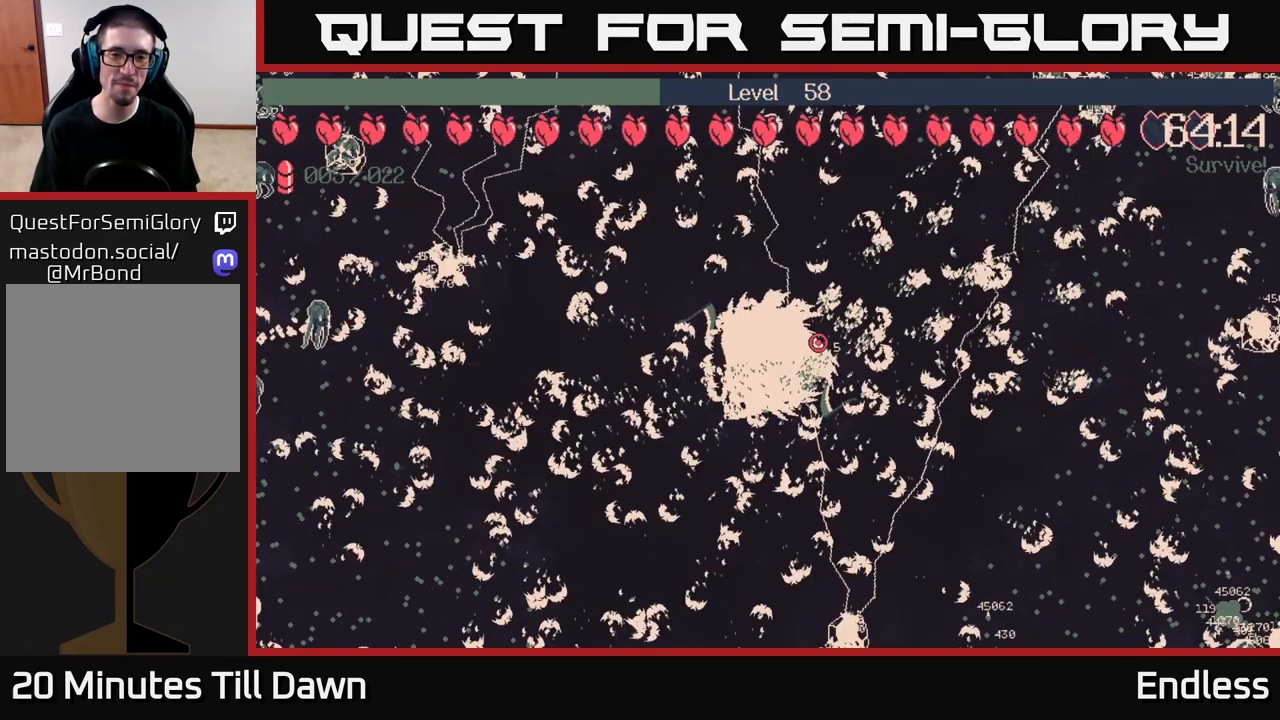
{"buttons": [], "left_stick": "center", "right_stick": "center", "events": []}
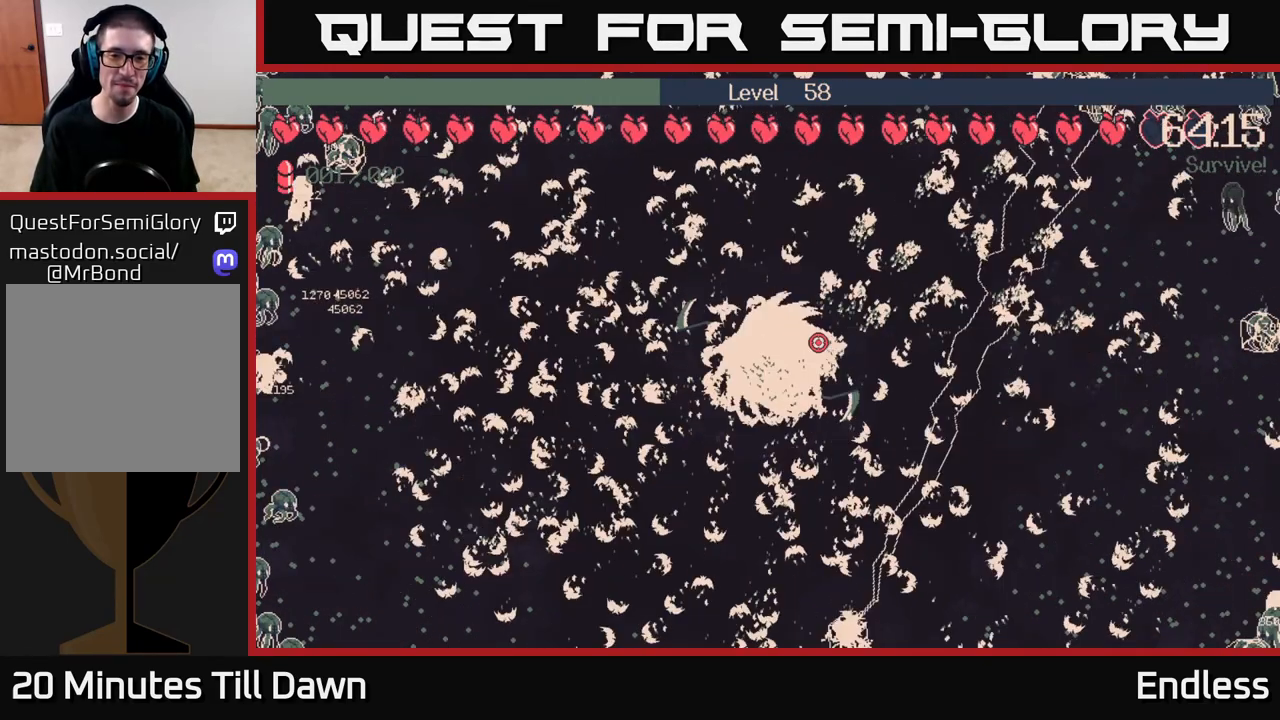
{"buttons": [], "left_stick": "center", "right_stick": "center", "events": []}
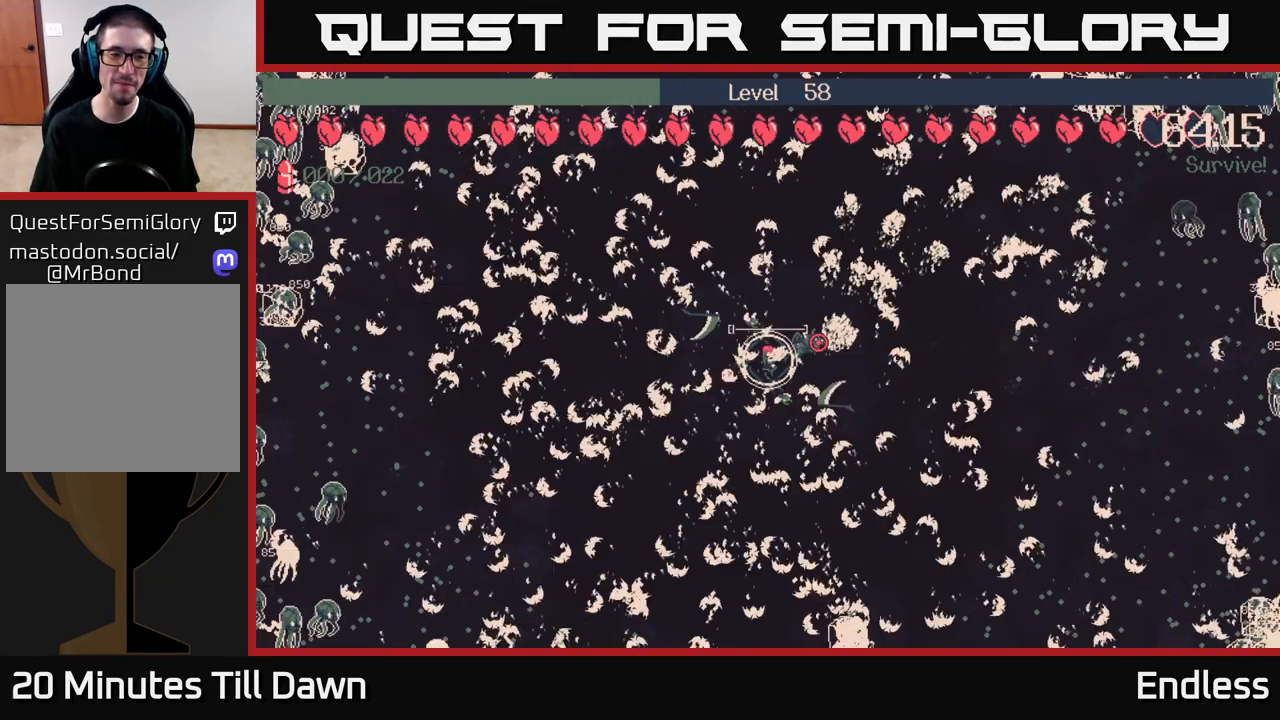
{"buttons": [], "left_stick": "center", "right_stick": "center", "events": []}
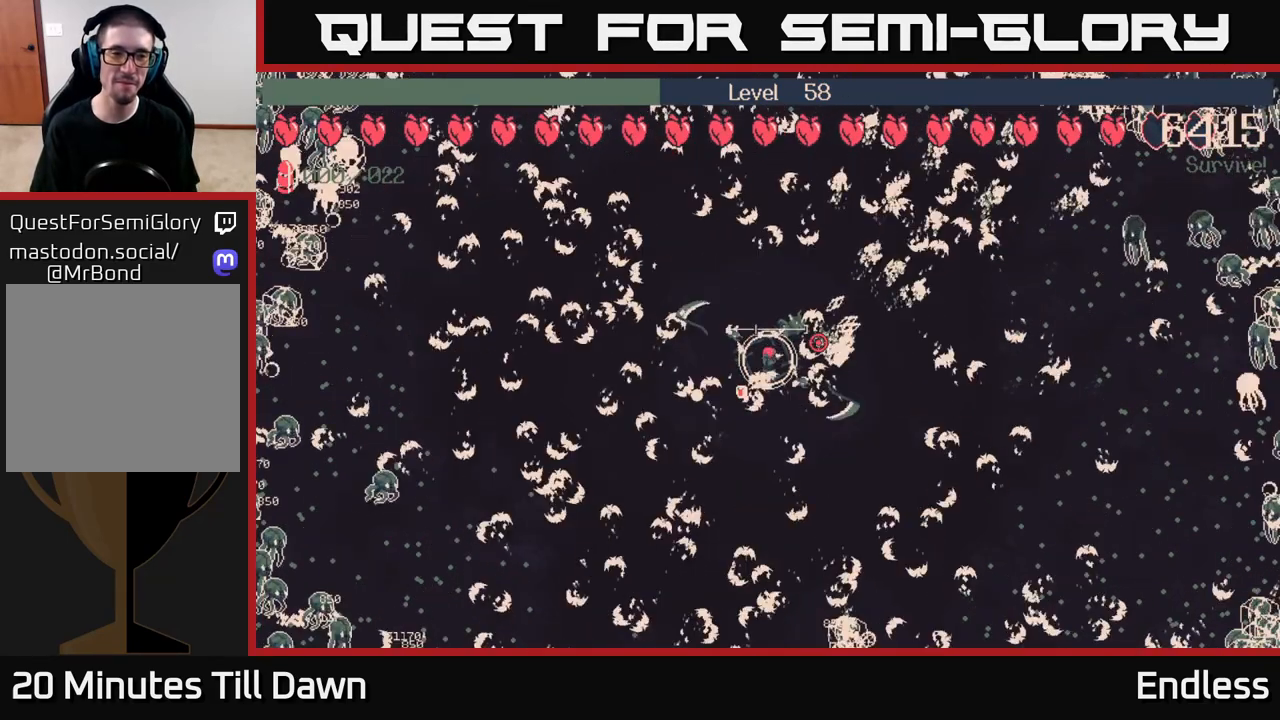
{"buttons": ["L2"], "left_stick": "center", "right_stick": "center", "events": [[417, "L2", "down"]]}
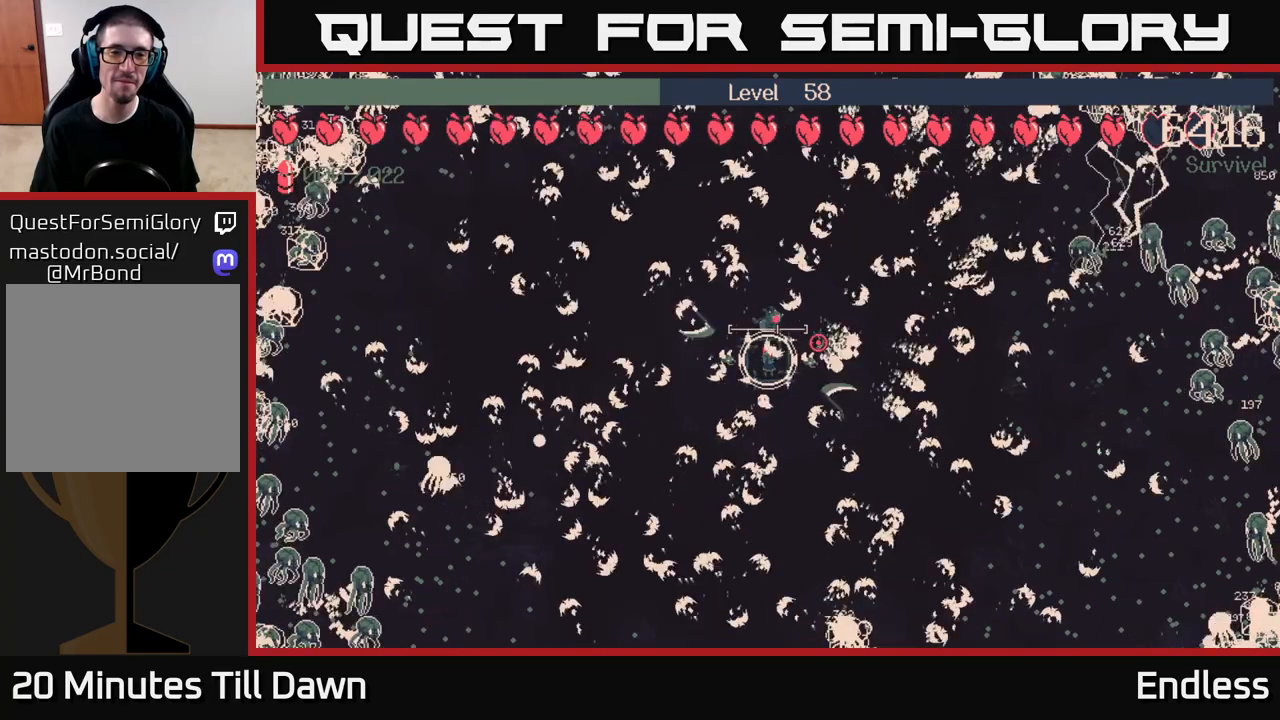
{"buttons": [], "left_stick": "center", "right_stick": "center", "events": [[33, "L2", "up"], [150, "L2", "down"], [250, "L2", "up"], [350, "L2", "down"], [433, "L2", "up"]]}
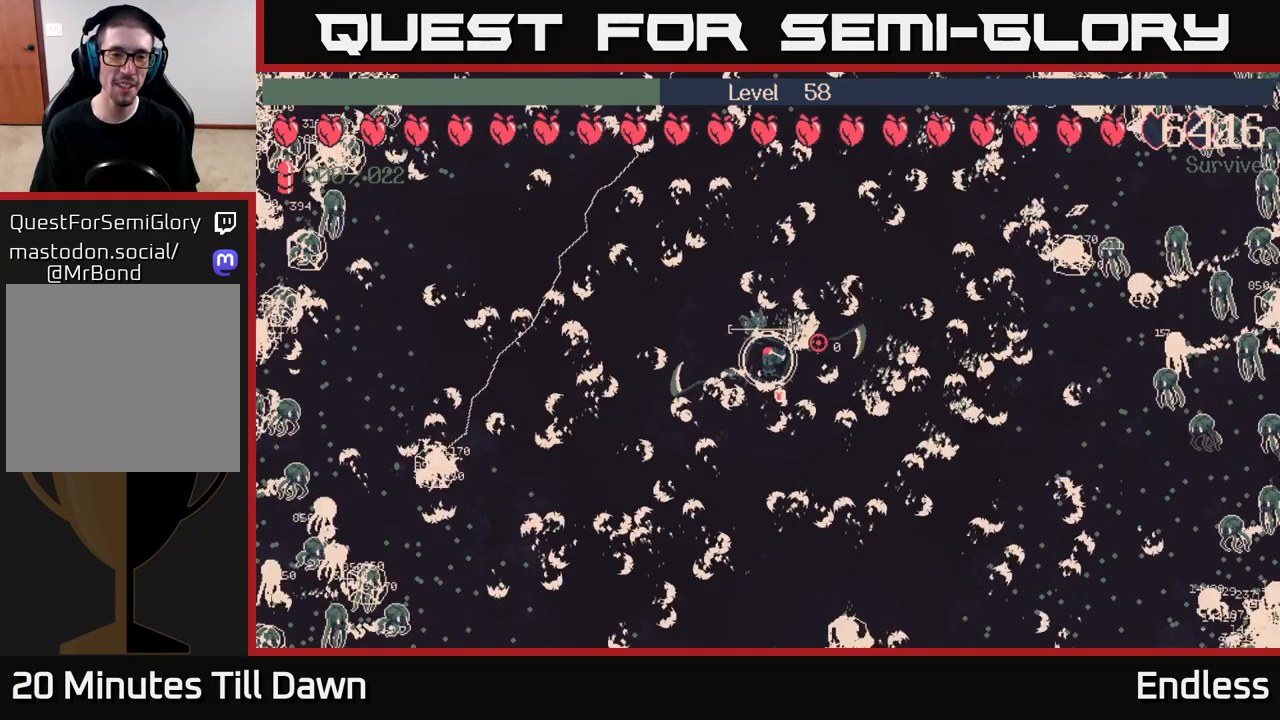
{"buttons": [], "left_stick": "center", "right_stick": "center", "events": [[17, "L2", "down"], [117, "L2", "up"], [200, "L2", "down"], [283, "L2", "up"], [350, "L2", "down"], [433, "L2", "up"]]}
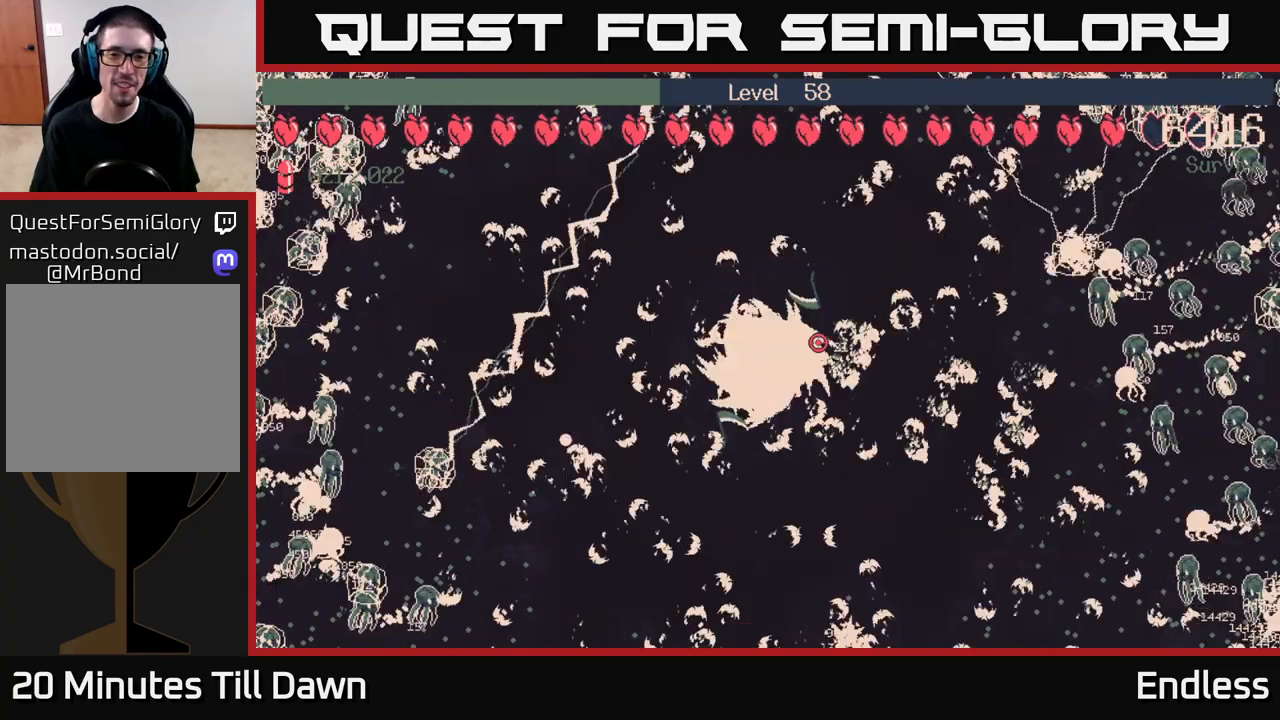
{"buttons": [], "left_stick": "center", "right_stick": "center", "events": [[17, "L2", "down"], [117, "L2", "up"], [200, "L2", "down"], [283, "L2", "up"], [367, "L2", "down"], [467, "L2", "up"]]}
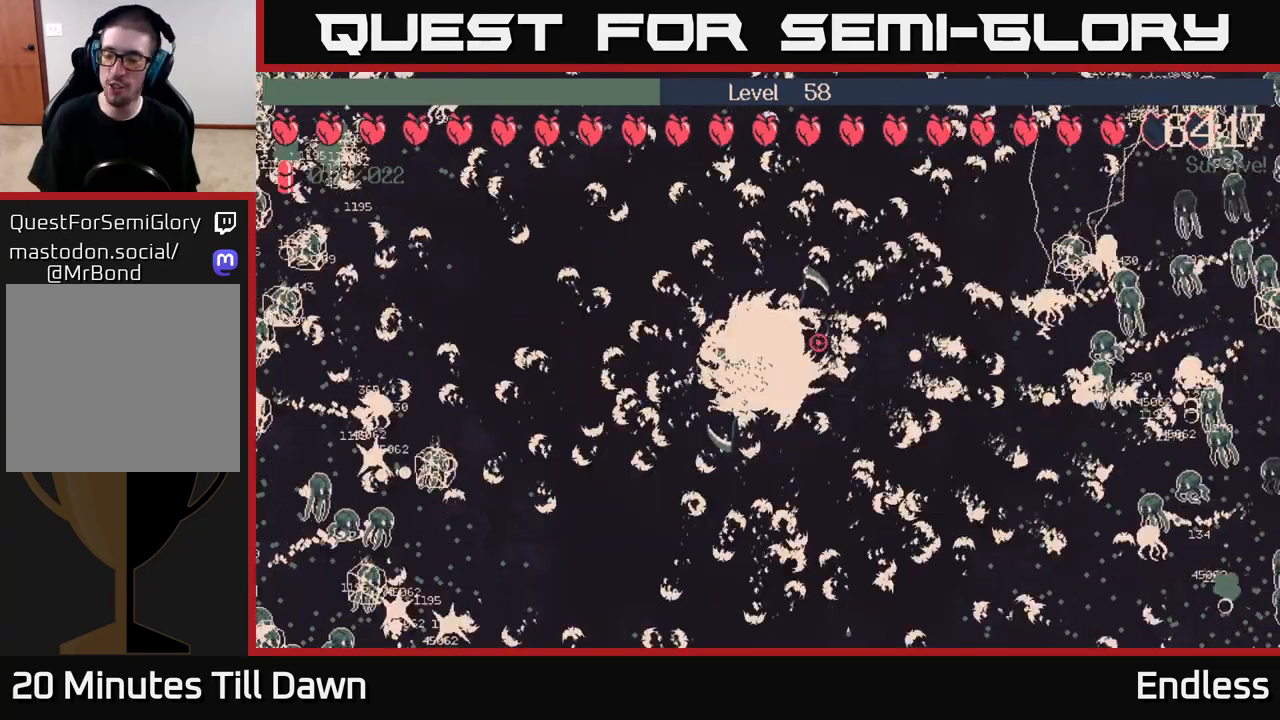
{"buttons": ["L2"], "left_stick": "center", "right_stick": "center", "events": [[50, "L2", "down"], [167, "L2", "up"], [250, "L2", "down"], [367, "L2", "up"], [450, "L2", "down"]]}
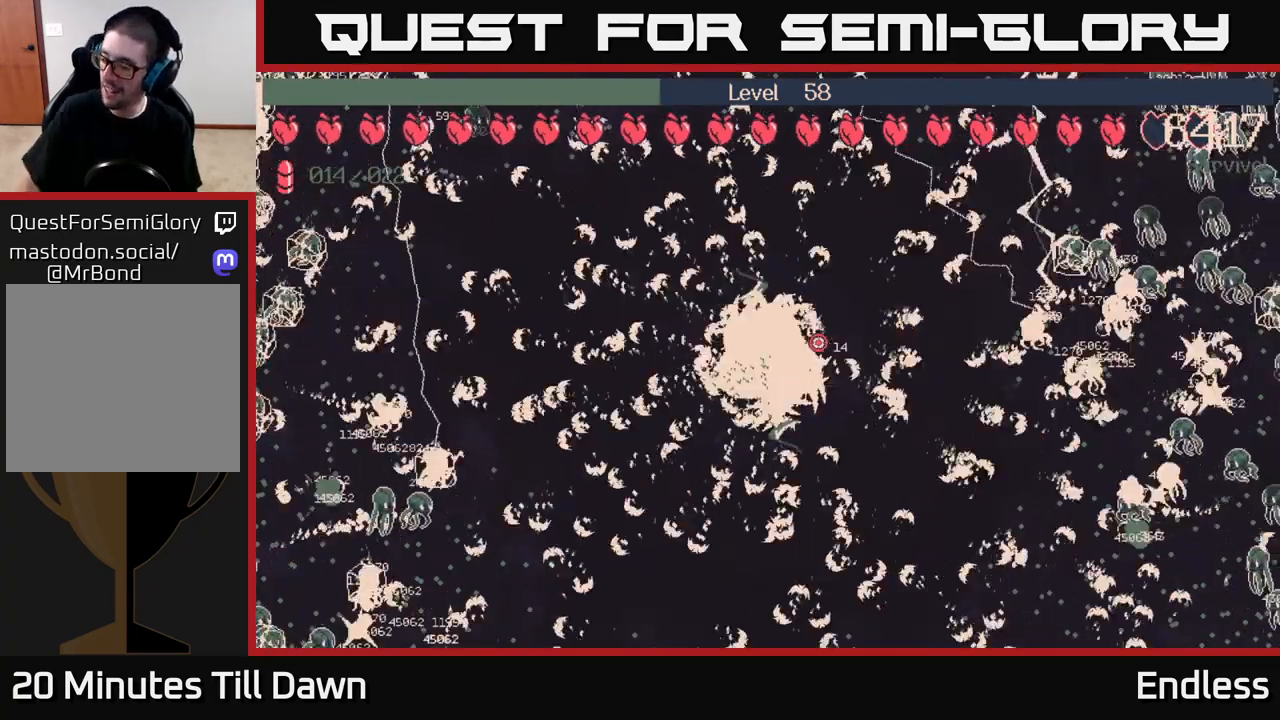
{"buttons": ["L2"], "left_stick": "center", "right_stick": "center", "events": [[50, "L2", "up"], [133, "L2", "down"], [233, "L2", "up"], [317, "L2", "down"], [417, "L2", "up"], [500, "L2", "down"]]}
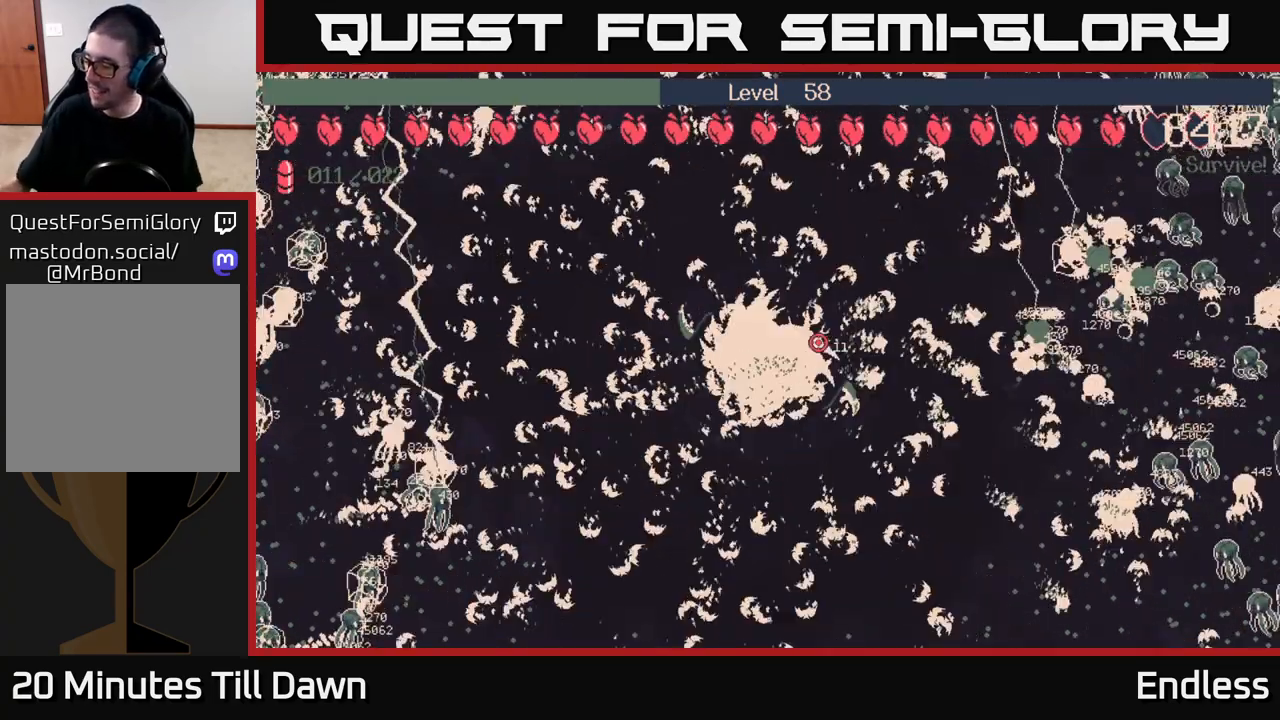
{"buttons": [], "left_stick": "center", "right_stick": "center", "events": [[100, "L2", "up"], [233, "L2", "down"], [300, "L2", "up"], [417, "L2", "down"], [500, "L2", "up"]]}
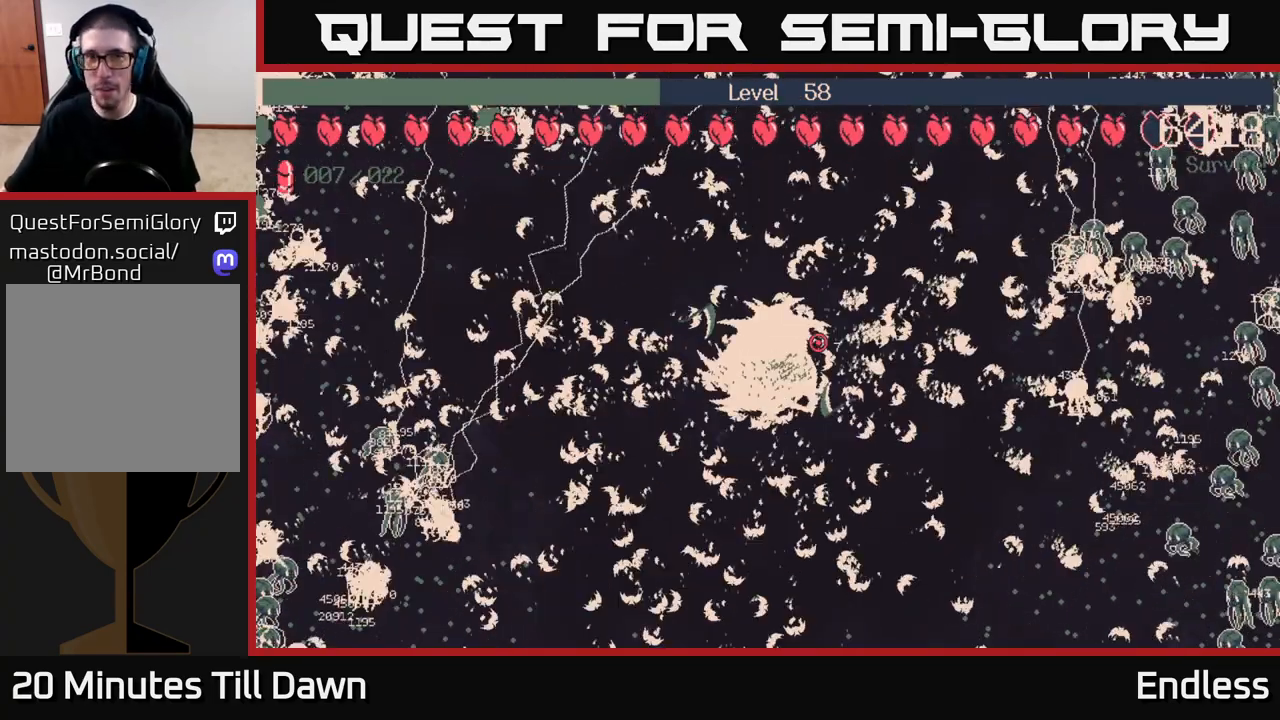
{"buttons": [], "left_stick": "center", "right_stick": "center", "events": [[133, "L2", "down"], [183, "L2", "up"], [317, "L2", "down"], [400, "L2", "up"]]}
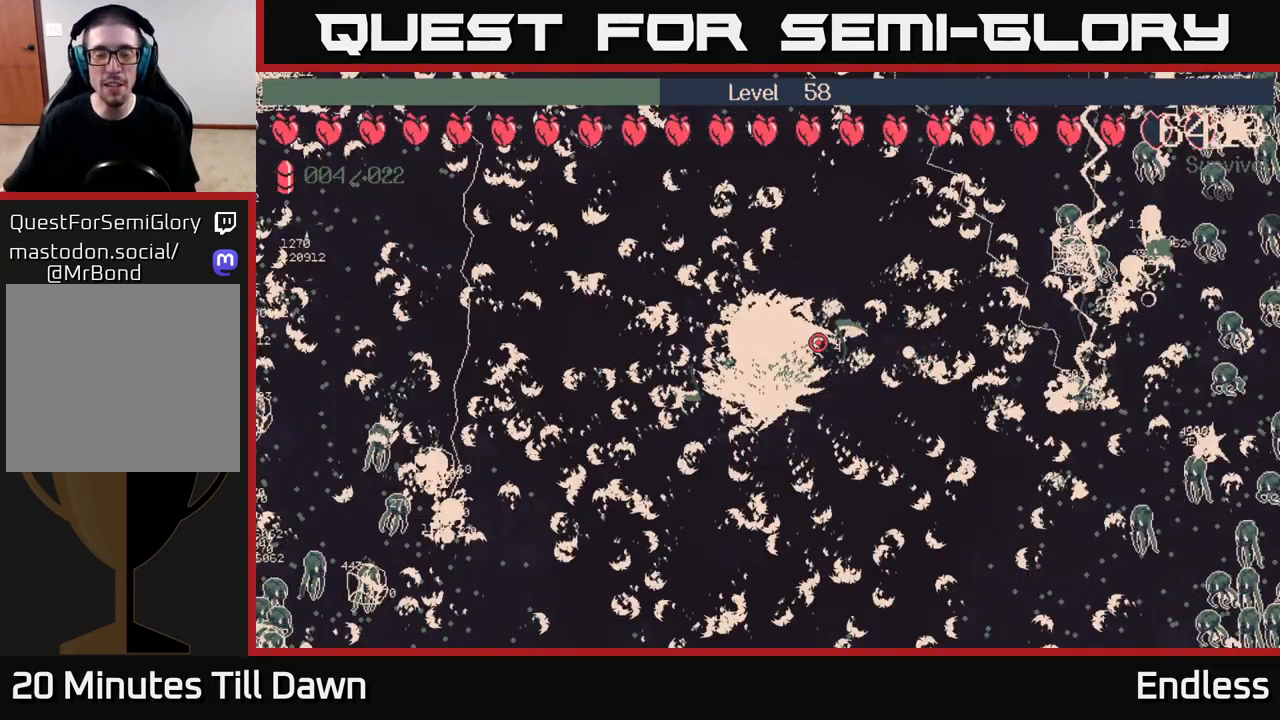
{"buttons": [], "left_stick": "center", "right_stick": "center", "events": [[17, "L2", "down"], [117, "L2", "up"], [217, "L2", "down"], [317, "L2", "up"], [400, "L2", "down"], [500, "L2", "up"]]}
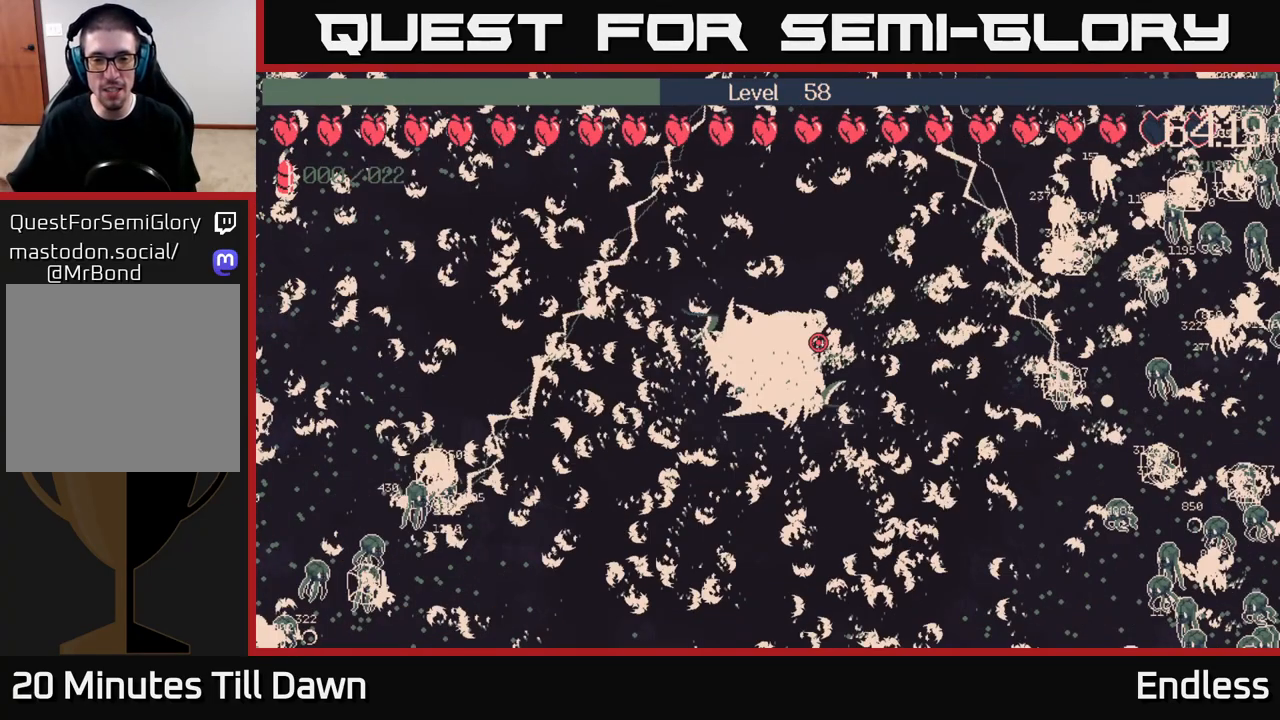
{"buttons": [], "left_stick": "center", "right_stick": "center", "events": [[133, "L2", "down"], [217, "L2", "up"], [367, "L2", "down"], [467, "L2", "up"]]}
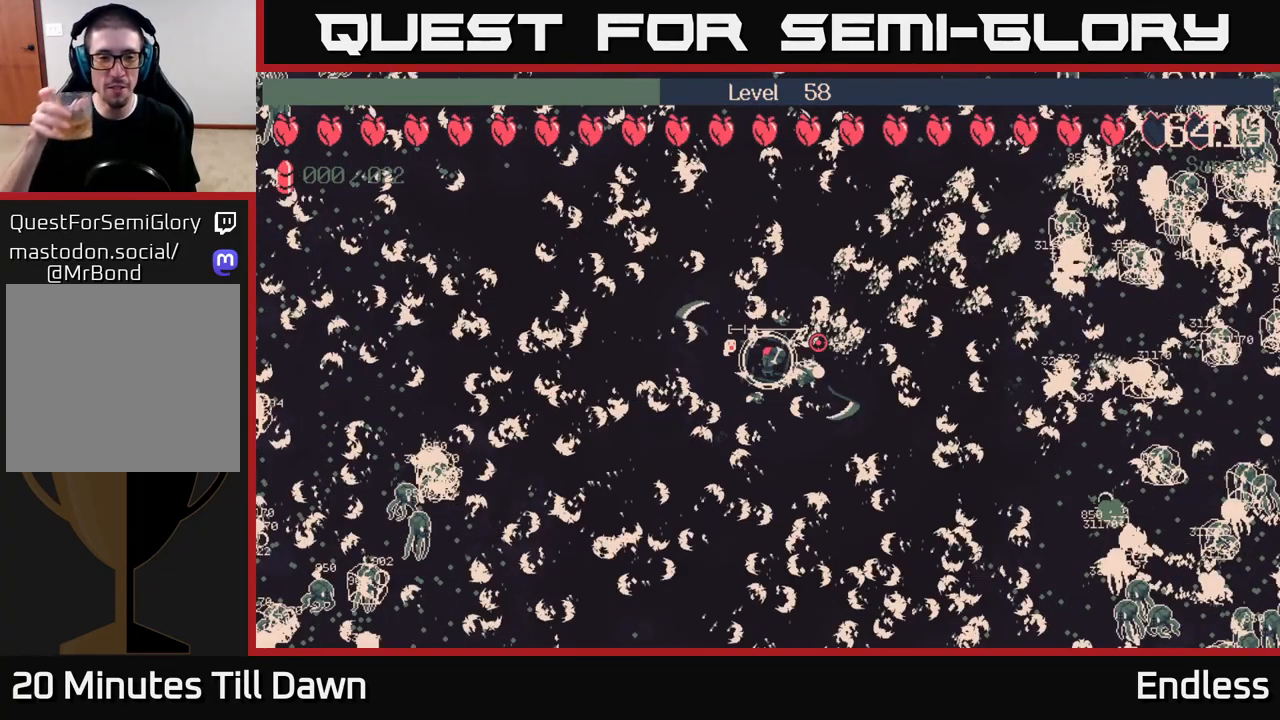
{"buttons": ["L2"], "left_stick": "center", "right_stick": "center", "events": [[133, "L2", "down"], [250, "L2", "up"], [367, "L2", "down"]]}
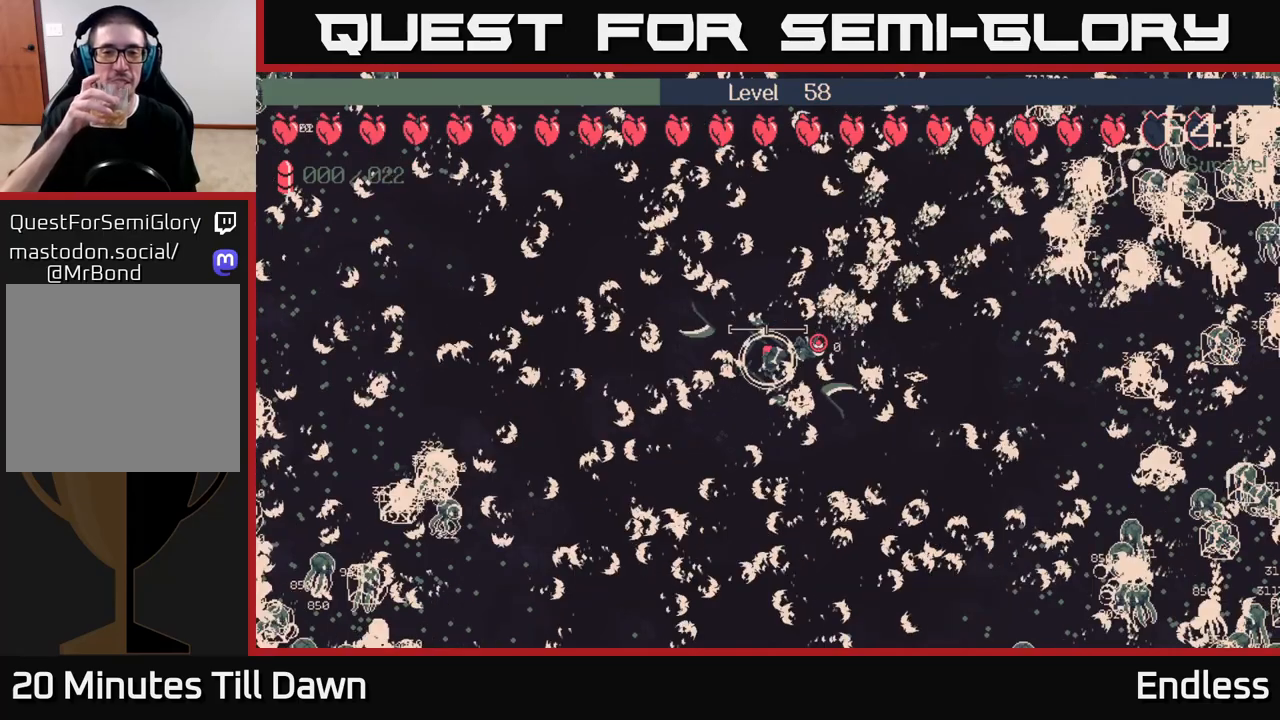
{"buttons": [], "left_stick": "center", "right_stick": "center", "events": [[17, "L2", "up"], [117, "L2", "down"], [250, "L2", "up"], [350, "L2", "down"], [450, "L2", "up"]]}
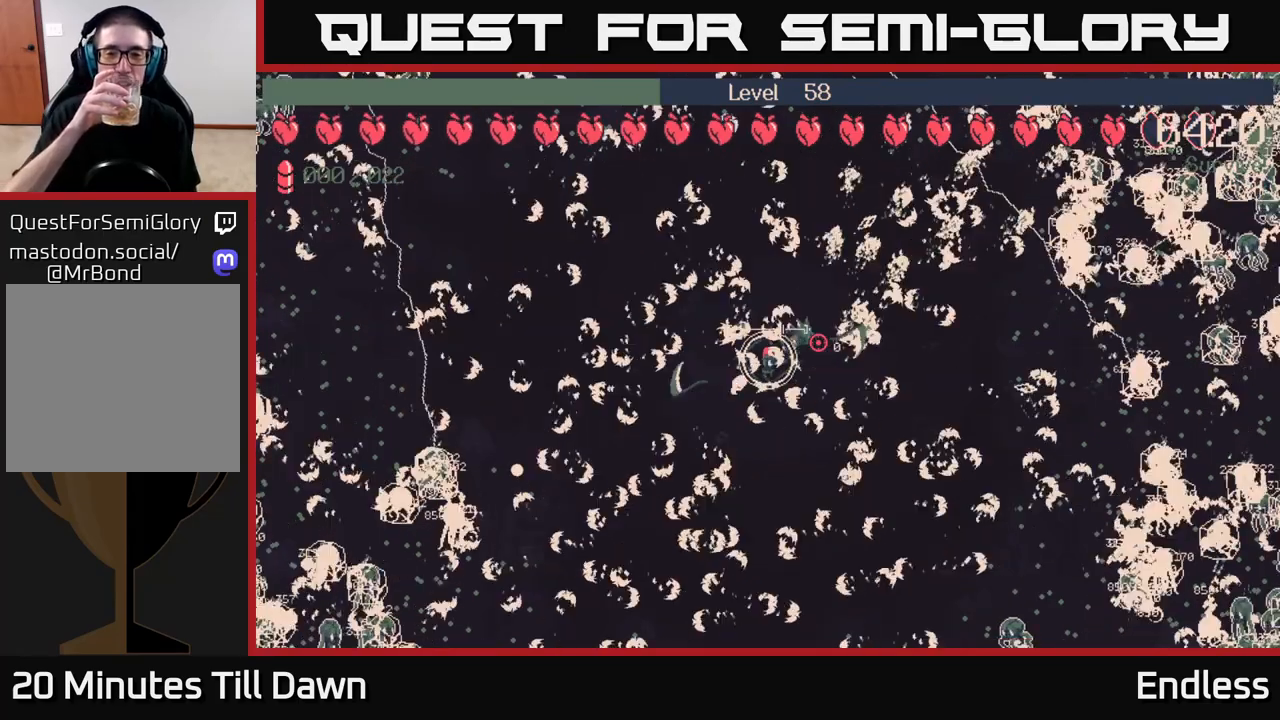
{"buttons": ["L2"], "left_stick": "center", "right_stick": "center", "events": [[67, "L2", "down"], [183, "L2", "up"], [267, "L2", "down"], [383, "L2", "up"], [467, "L2", "down"]]}
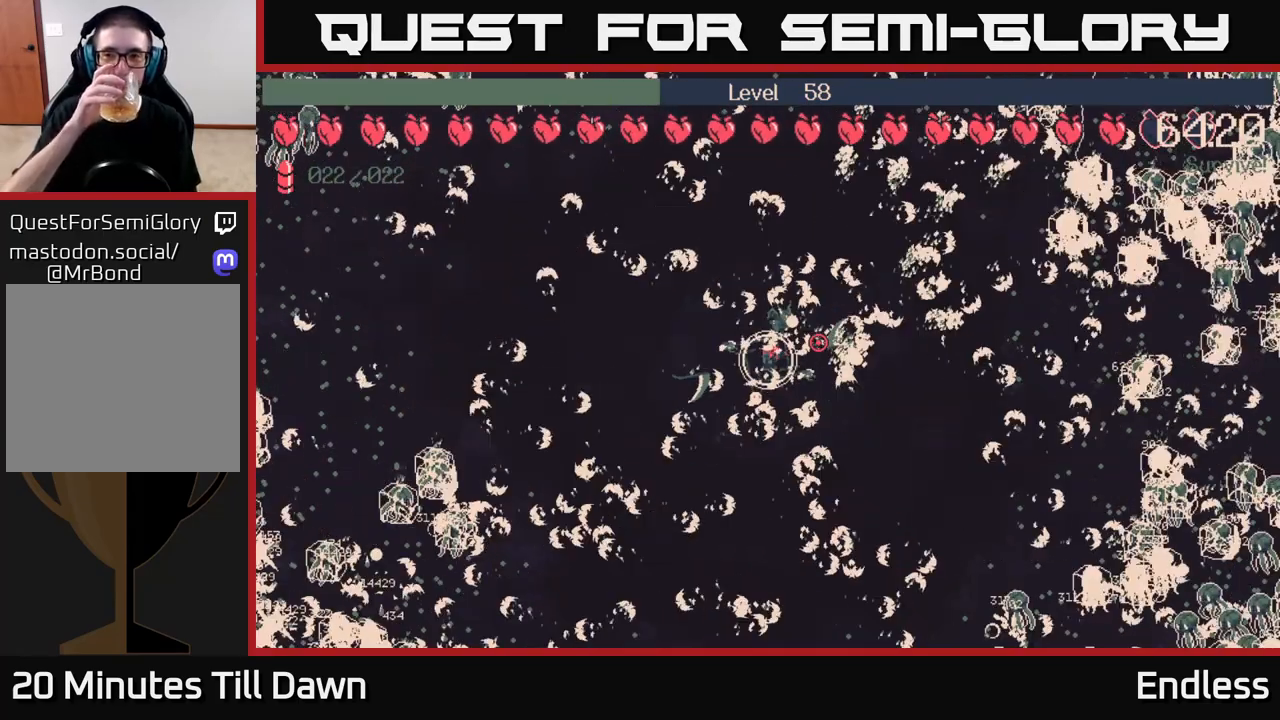
{"buttons": ["L2"], "left_stick": "center", "right_stick": "center", "events": [[83, "L2", "up"], [183, "L2", "down"], [283, "L2", "up"], [400, "L2", "down"]]}
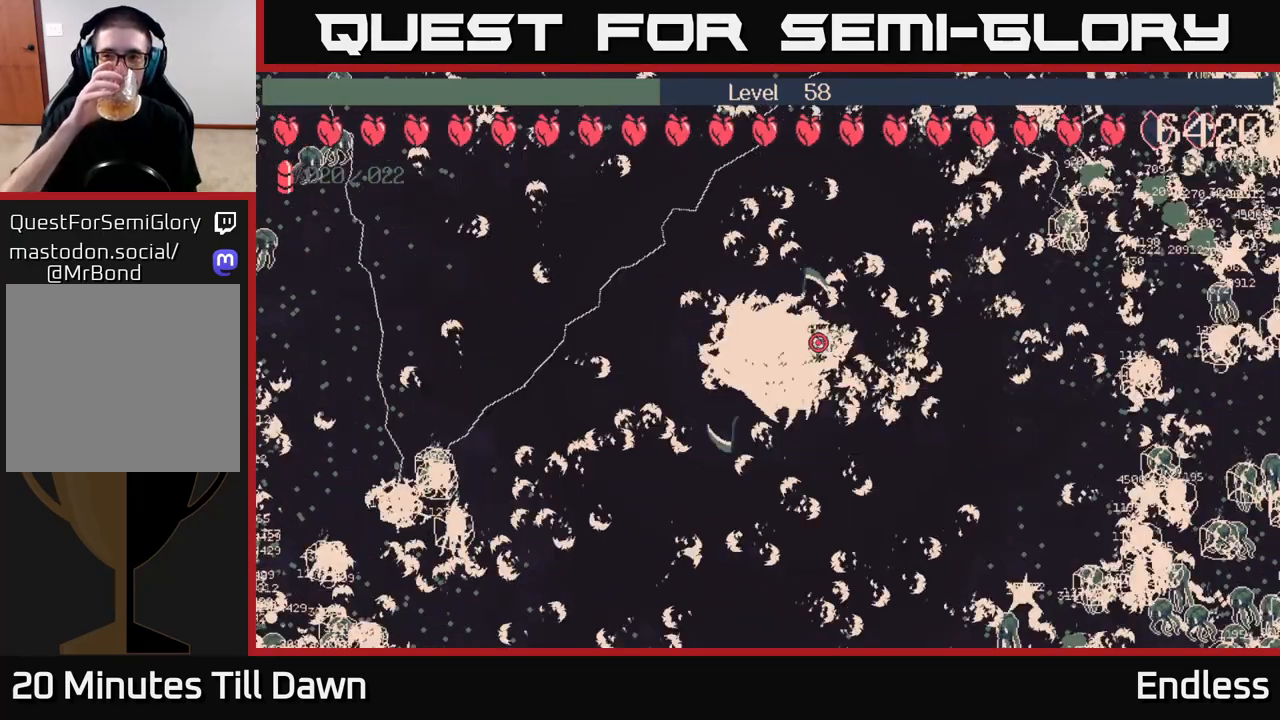
{"buttons": [], "left_stick": "center", "right_stick": "center", "events": [[17, "L2", "up"], [133, "L2", "down"], [283, "L2", "up"], [383, "L2", "down"], [500, "L2", "up"]]}
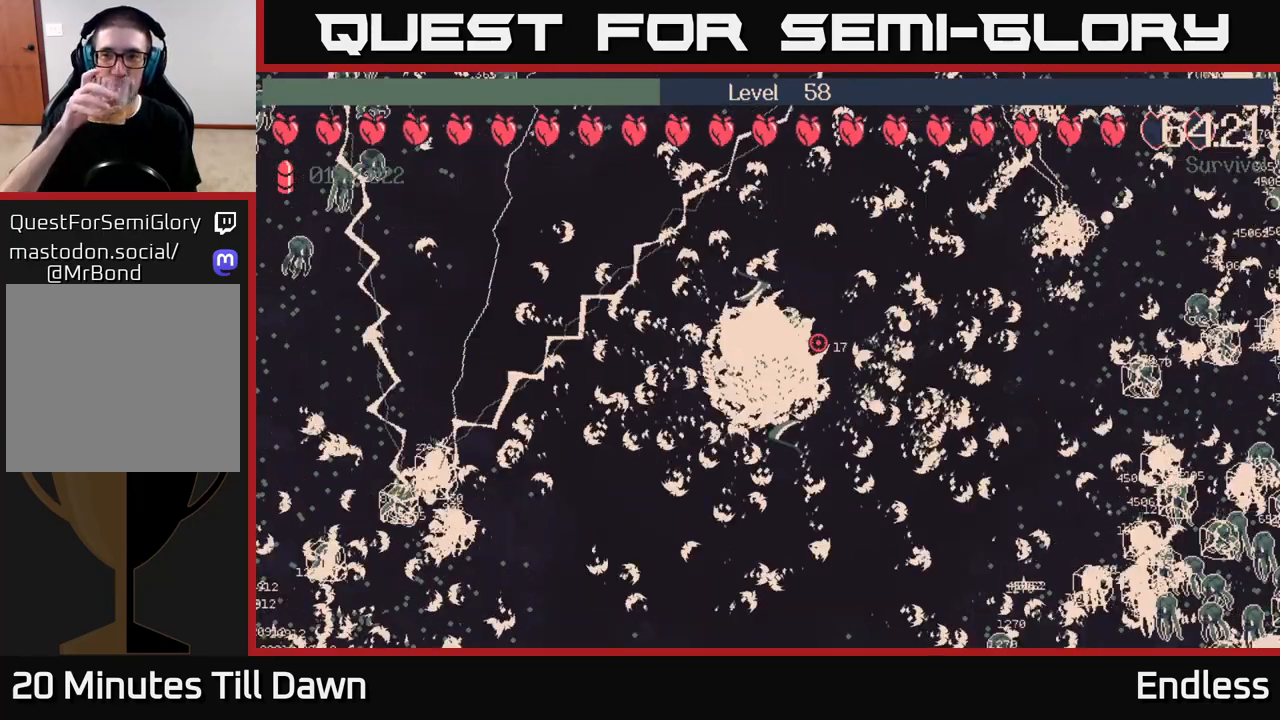
{"buttons": [], "left_stick": "center", "right_stick": "center", "events": [[133, "L2", "down"], [283, "L2", "up"]]}
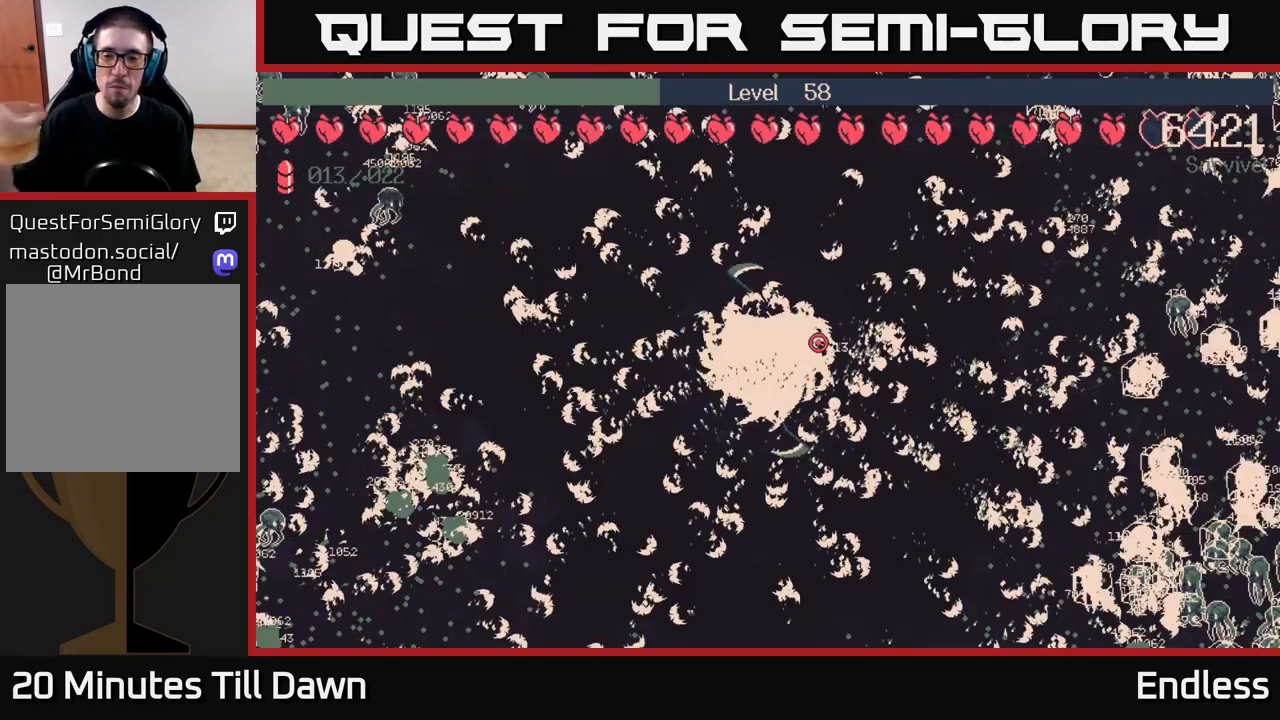
{"buttons": [], "left_stick": "center", "right_stick": "center", "events": [[267, "L2", "down"], [433, "L2", "up"]]}
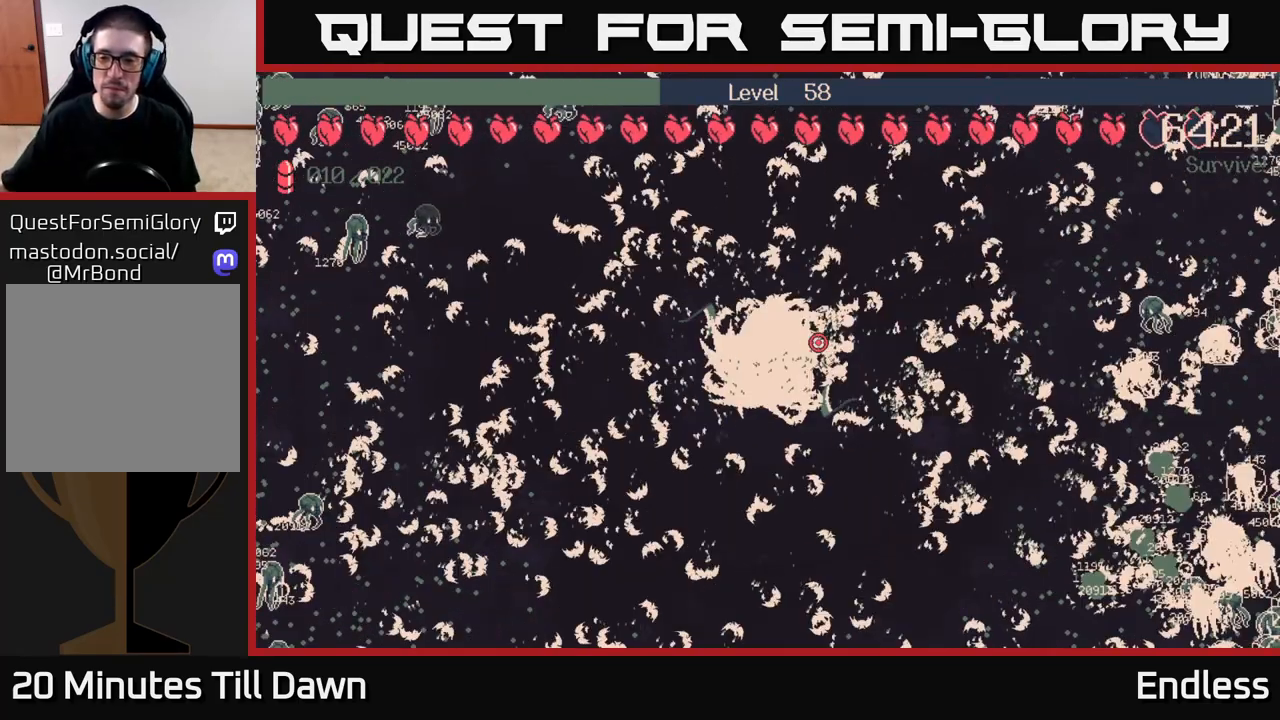
{"buttons": [], "left_stick": "center", "right_stick": "center", "events": [[267, "L2", "down"], [417, "L2", "up"]]}
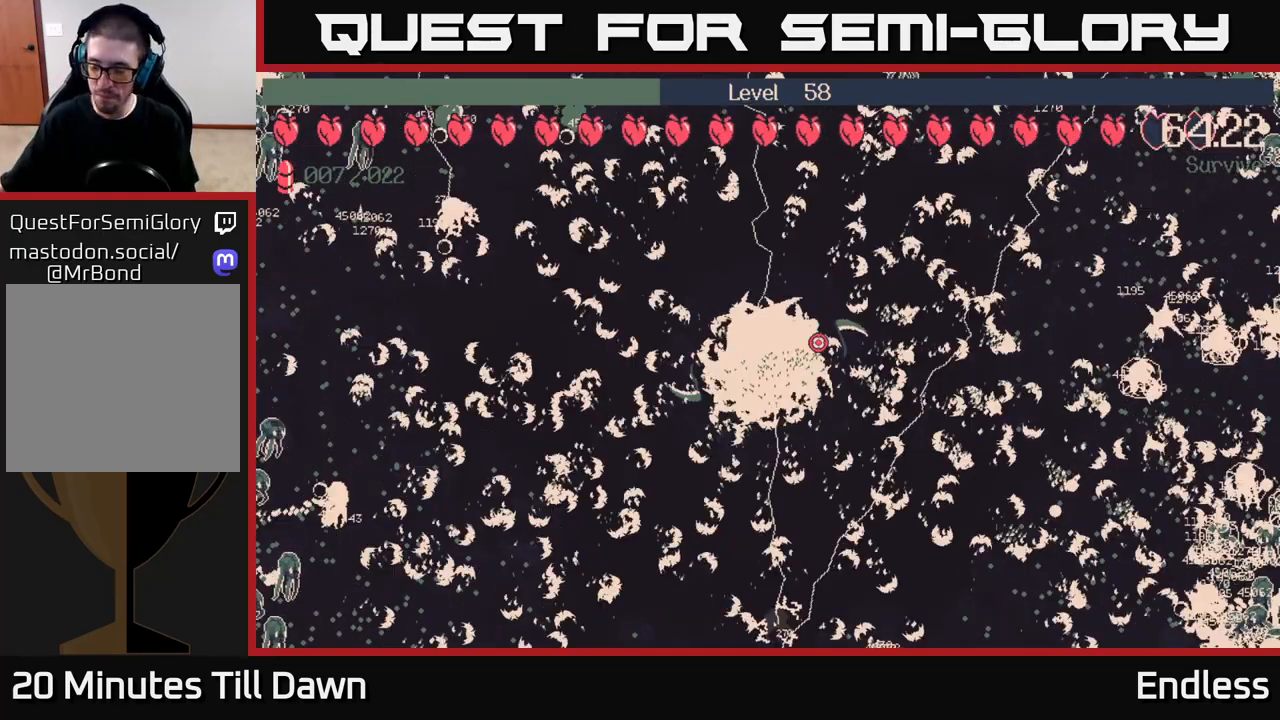
{"buttons": ["L2"], "left_stick": "center", "right_stick": "center", "events": [[133, "L2", "down"], [283, "L2", "up"], [417, "L2", "down"]]}
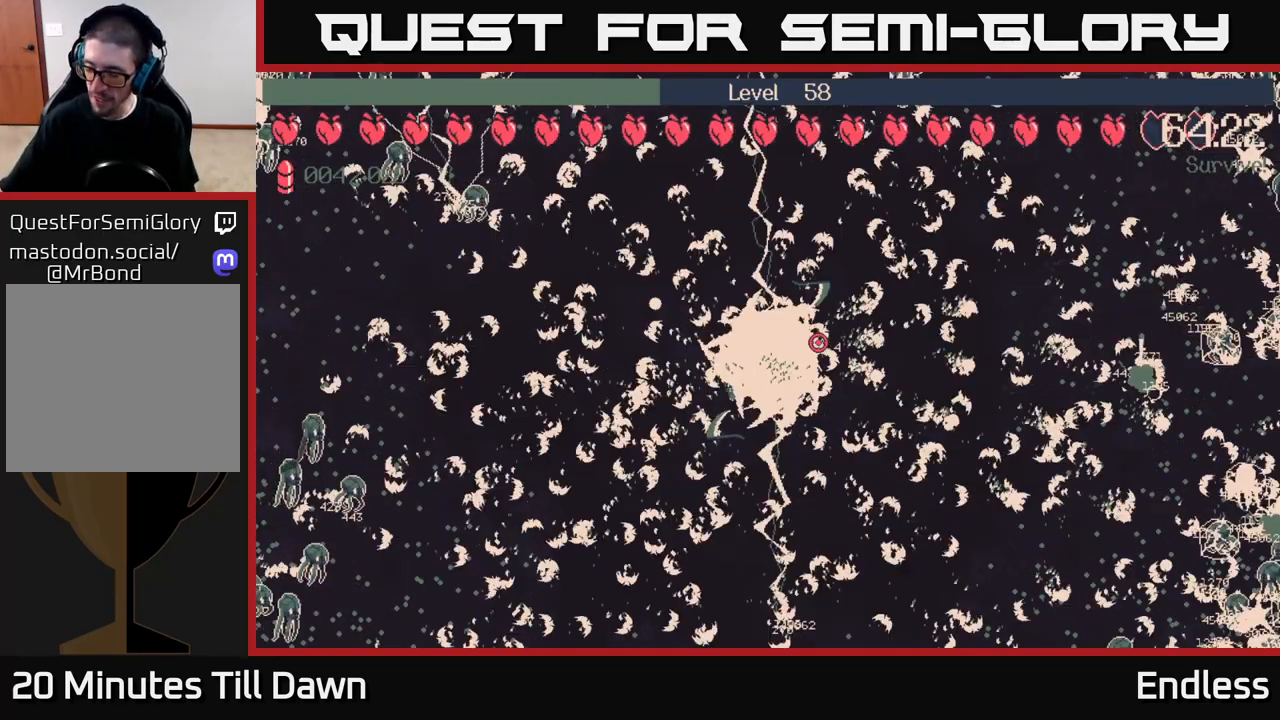
{"buttons": ["L2"], "left_stick": "center", "right_stick": "center", "events": [[33, "L2", "up"], [183, "L2", "down"], [283, "L2", "up"], [433, "L2", "down"]]}
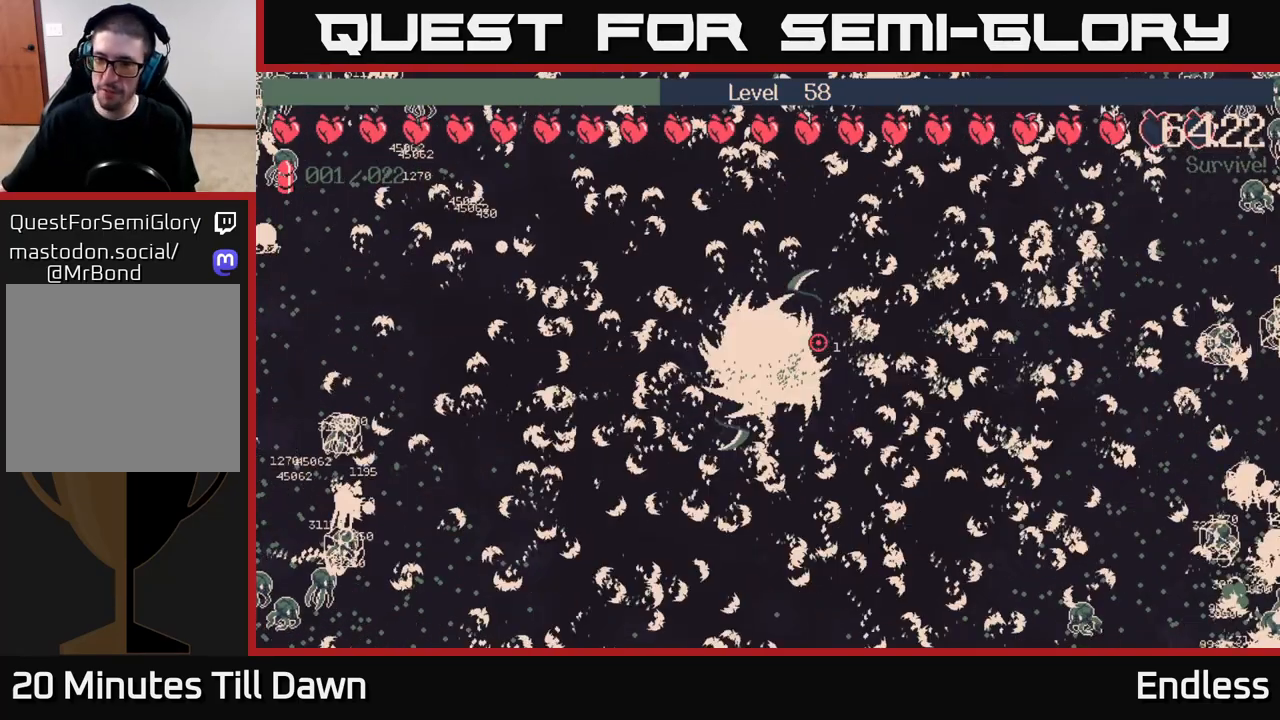
{"buttons": [], "left_stick": "center", "right_stick": "center", "events": [[33, "L2", "up"], [167, "L2", "down"], [283, "L2", "up"], [367, "L2", "down"], [483, "L2", "up"]]}
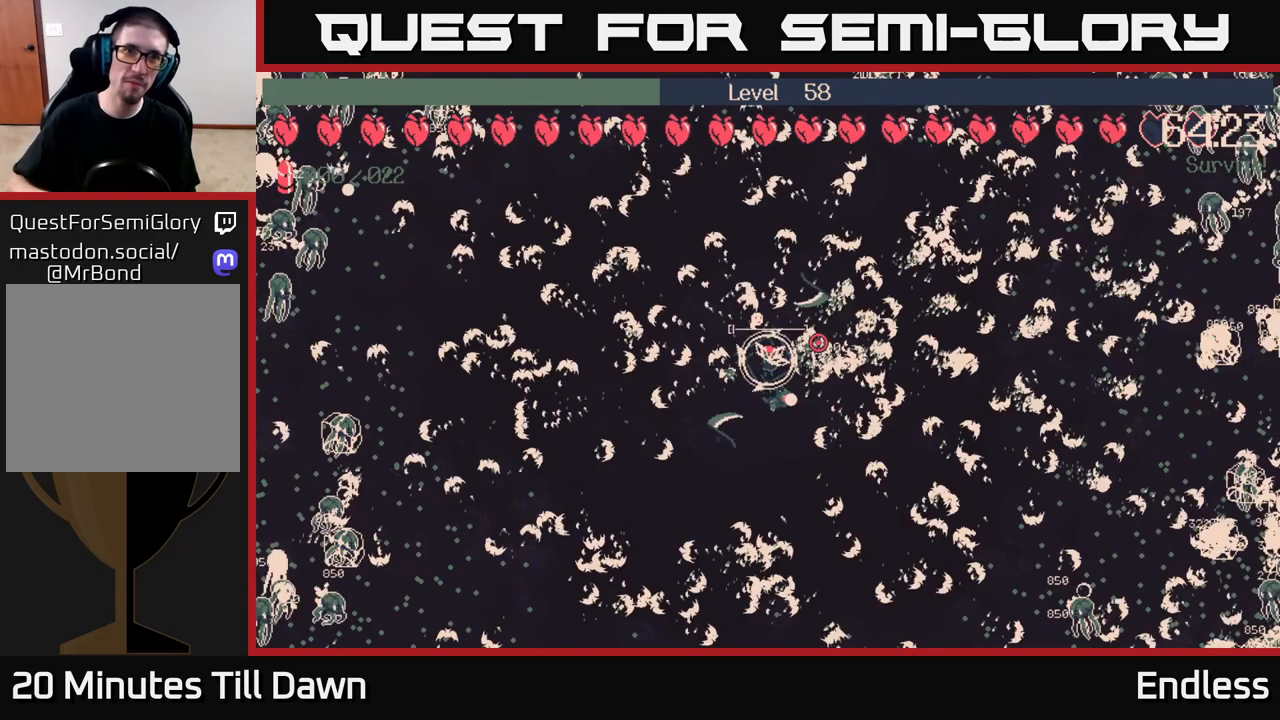
{"buttons": [], "left_stick": "center", "right_stick": "center", "events": [[67, "L2", "down"], [183, "L2", "up"], [267, "L2", "down"], [367, "L2", "up"]]}